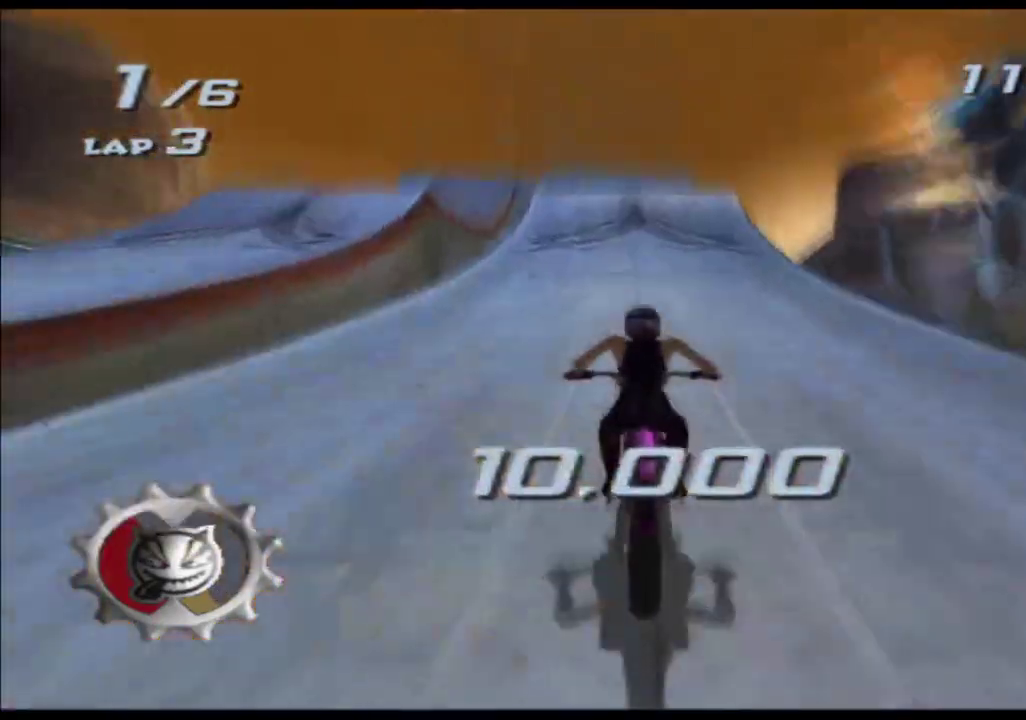
Gameplay with a controller (Xbox layout); each line is a JSON object with the inputs held at the frame after it. "events" lists button and stick changes between this image and that frame as [ms after this image, input, new state], when the widget could be followed in between. Not read: B HOME L1 L2 L3 R1 R2 R3 SELECT START Y.
{"buttons": ["A", "X"], "left_stick": "up", "right_stick": "center", "events": [[383, "left_stick", "up"]]}
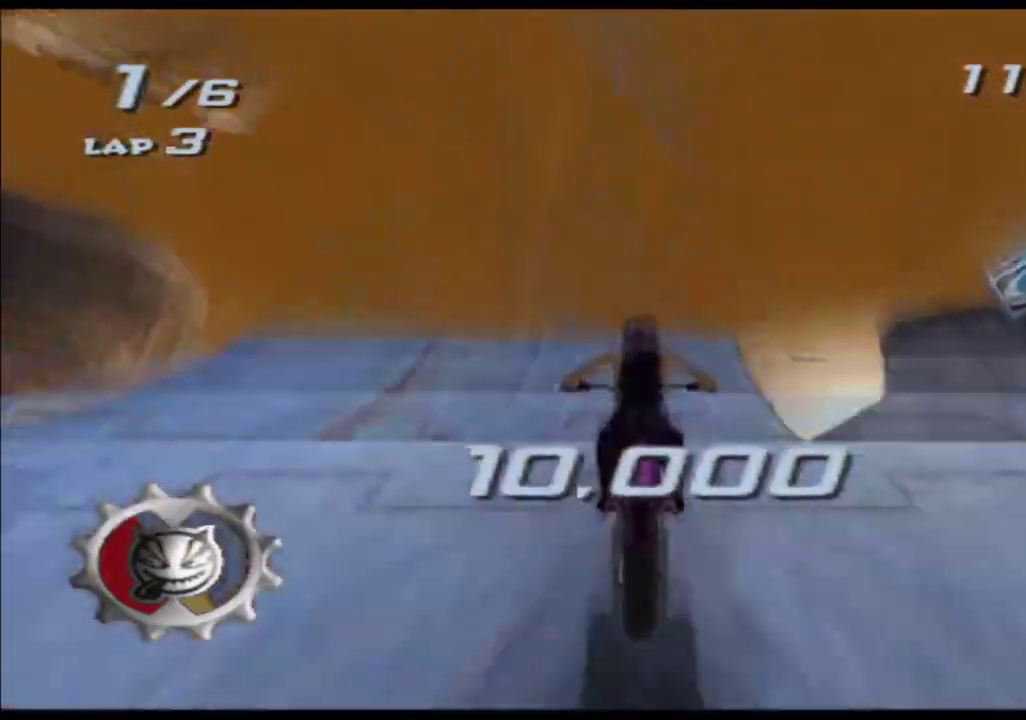
{"buttons": ["A", "X"], "left_stick": "up", "right_stick": "center"}
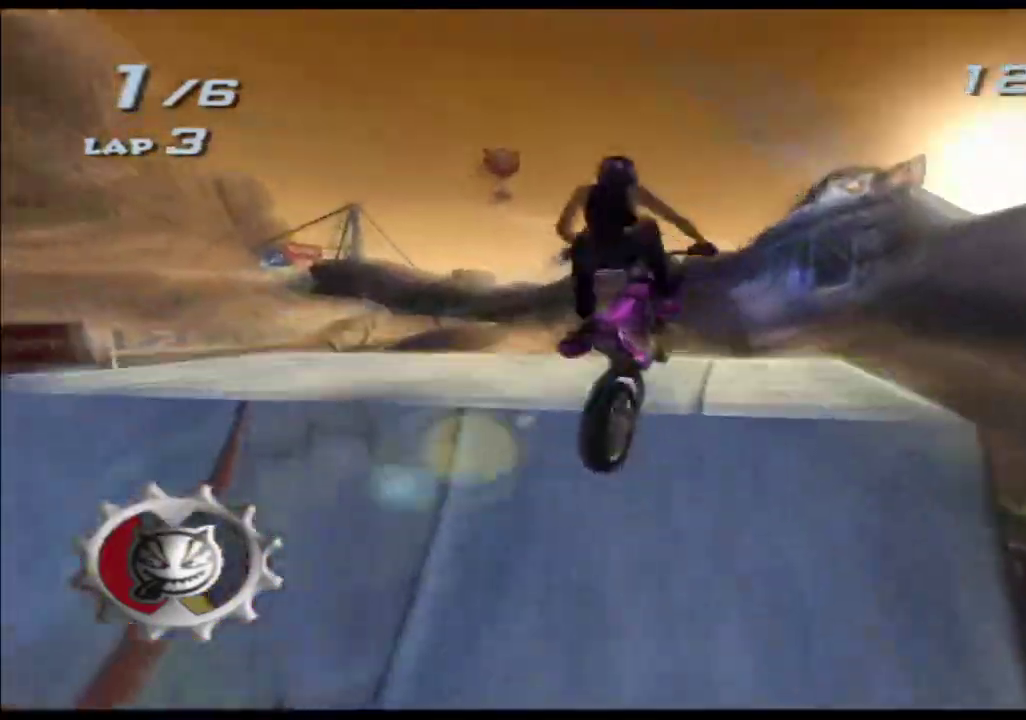
{"buttons": ["A", "X"], "left_stick": "up", "right_stick": "center"}
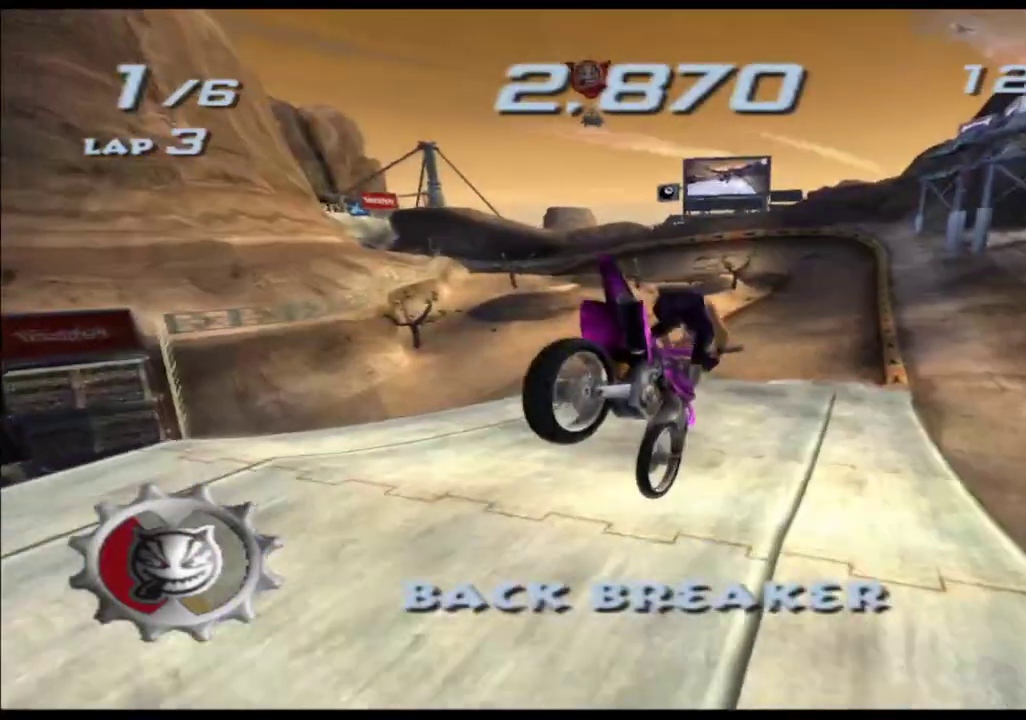
{"buttons": ["A", "X"], "left_stick": "center", "right_stick": "center", "events": [[350, "left_stick", "center"]]}
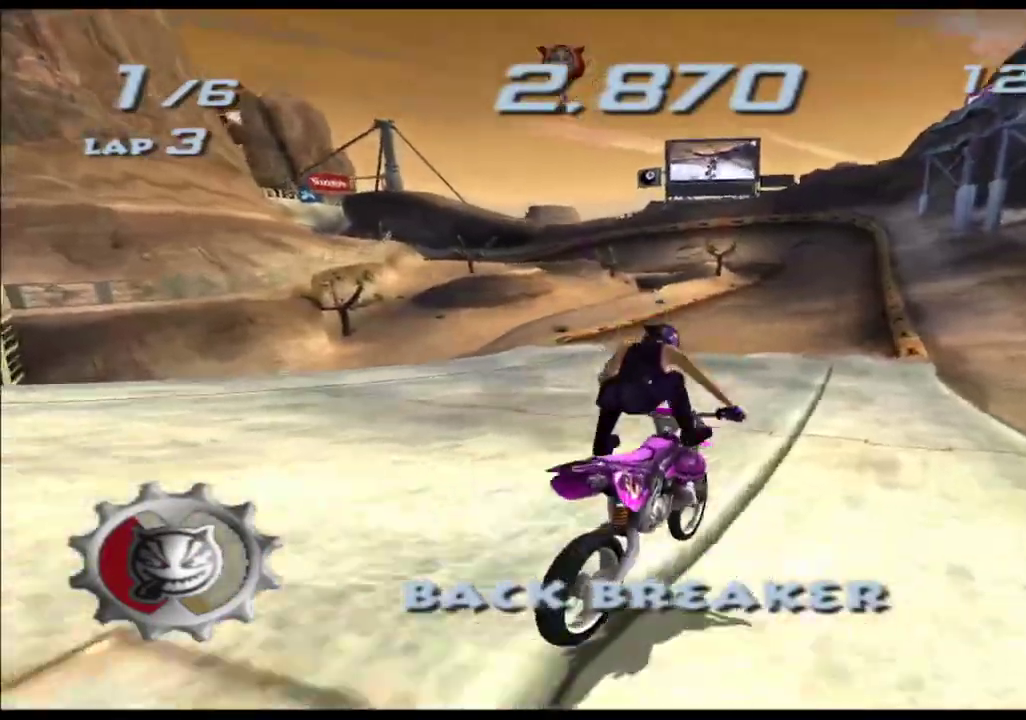
{"buttons": ["A", "X"], "left_stick": "left", "right_stick": "center", "events": [[217, "left_stick", "left"], [350, "left_stick", "center"], [500, "left_stick", "left"]]}
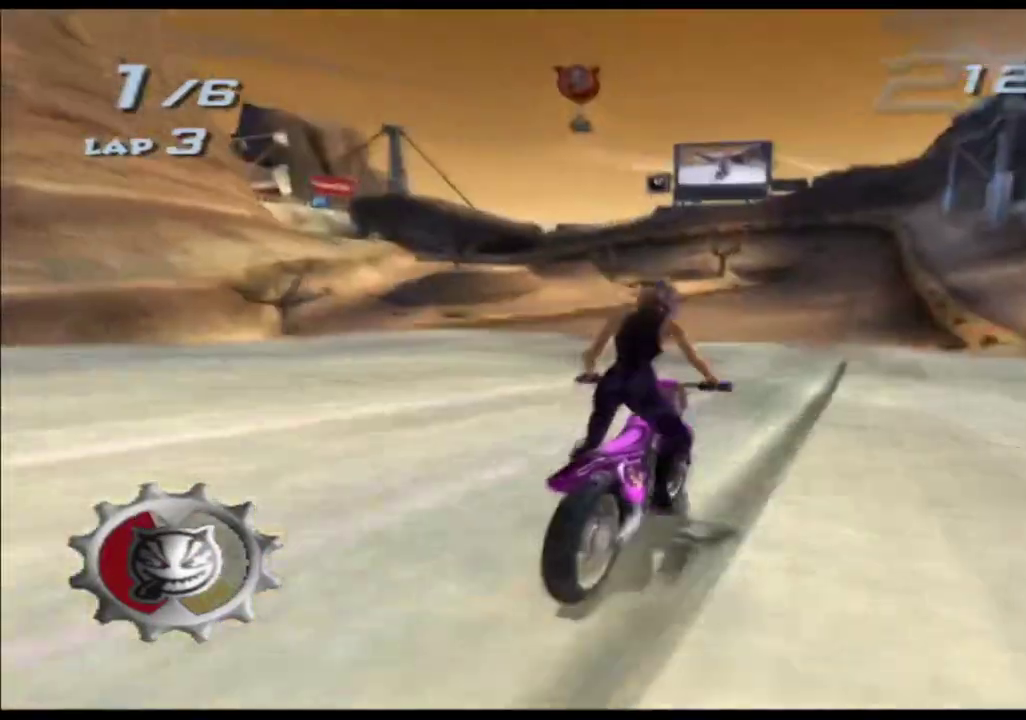
{"buttons": ["A", "X"], "left_stick": "center", "right_stick": "center", "events": [[133, "left_stick", "center"], [350, "left_stick", "right"], [483, "left_stick", "center"]]}
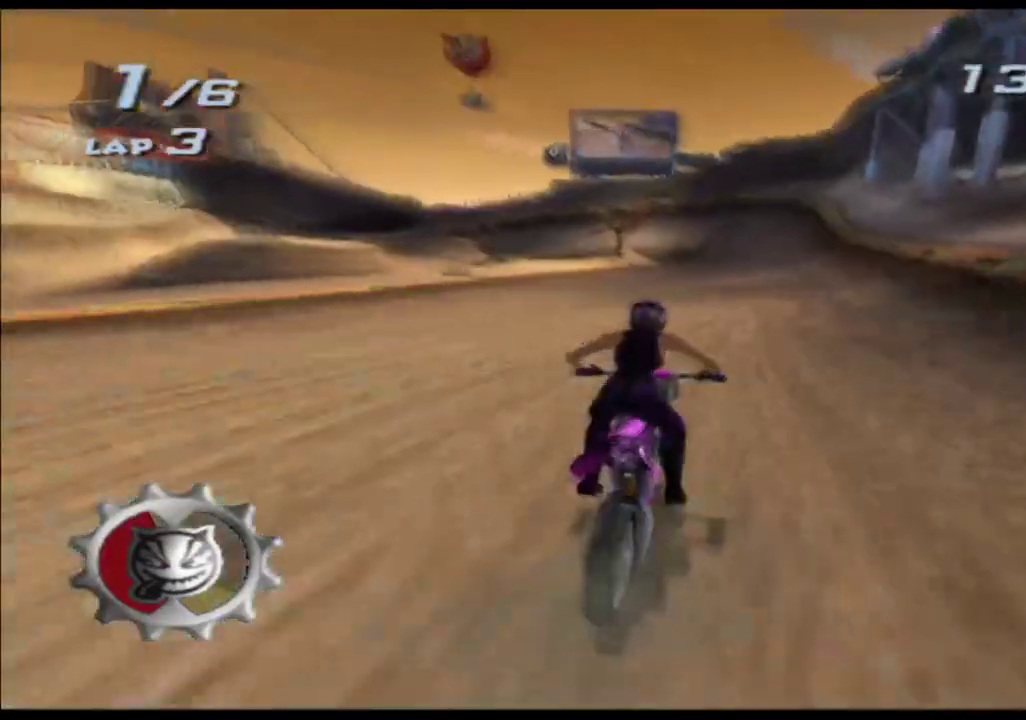
{"buttons": ["A", "X"], "left_stick": "center", "right_stick": "center", "events": [[117, "left_stick", "right"], [250, "left_stick", "center"]]}
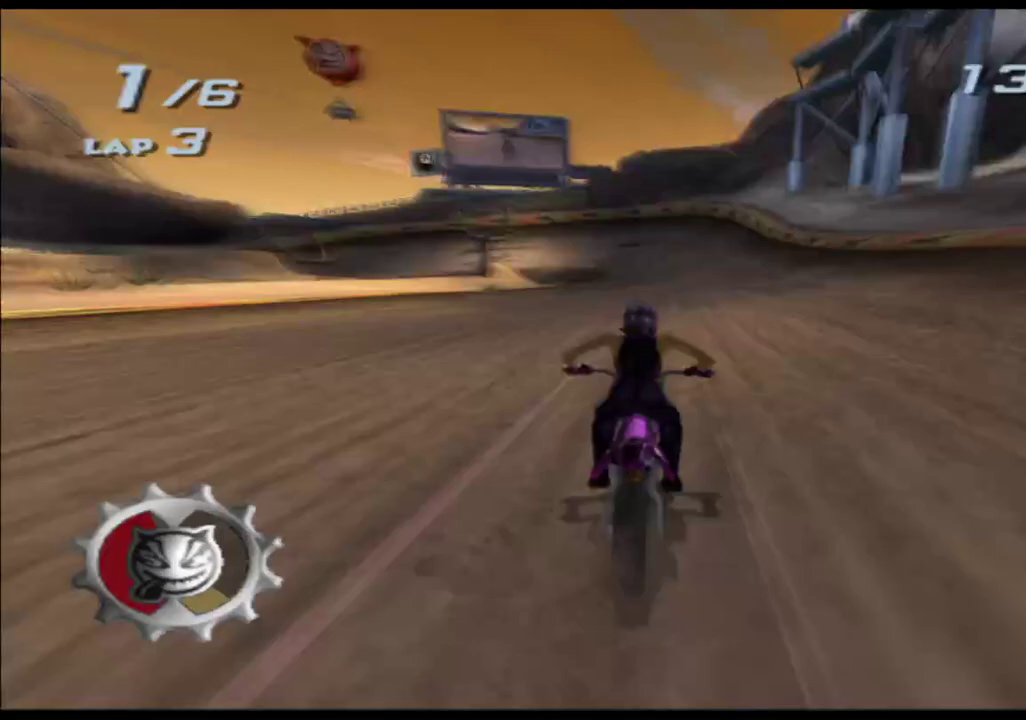
{"buttons": ["A", "X"], "left_stick": "center", "right_stick": "center"}
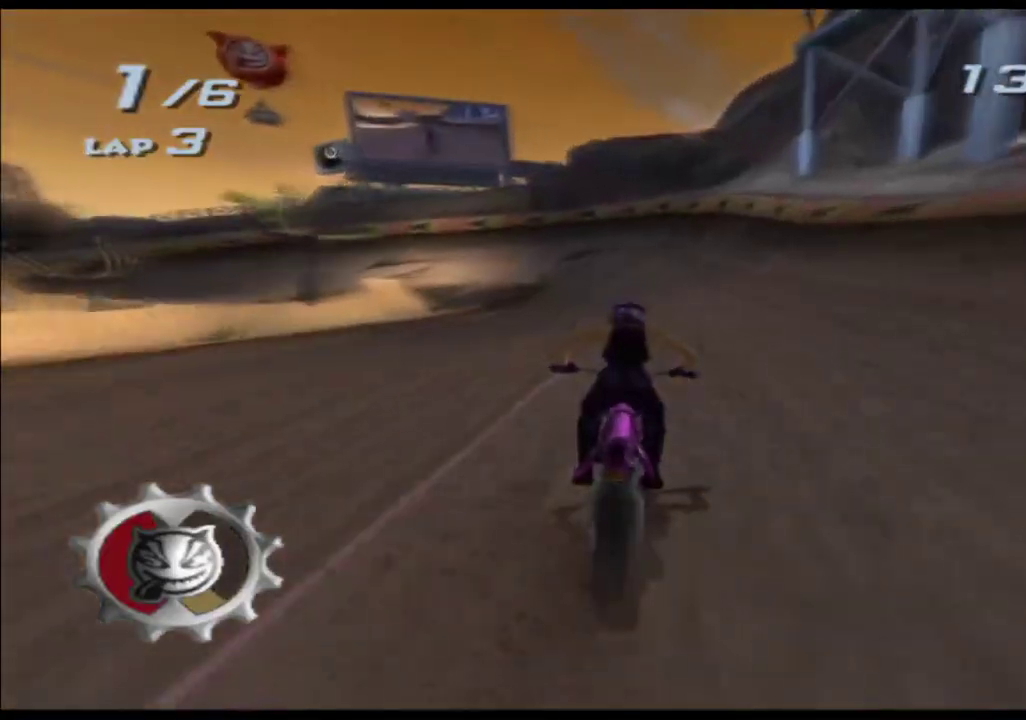
{"buttons": ["A", "X"], "left_stick": "left", "right_stick": "center", "events": [[83, "left_stick", "left"], [183, "left_stick", "down-left"], [283, "left_stick", "center"], [467, "left_stick", "left"]]}
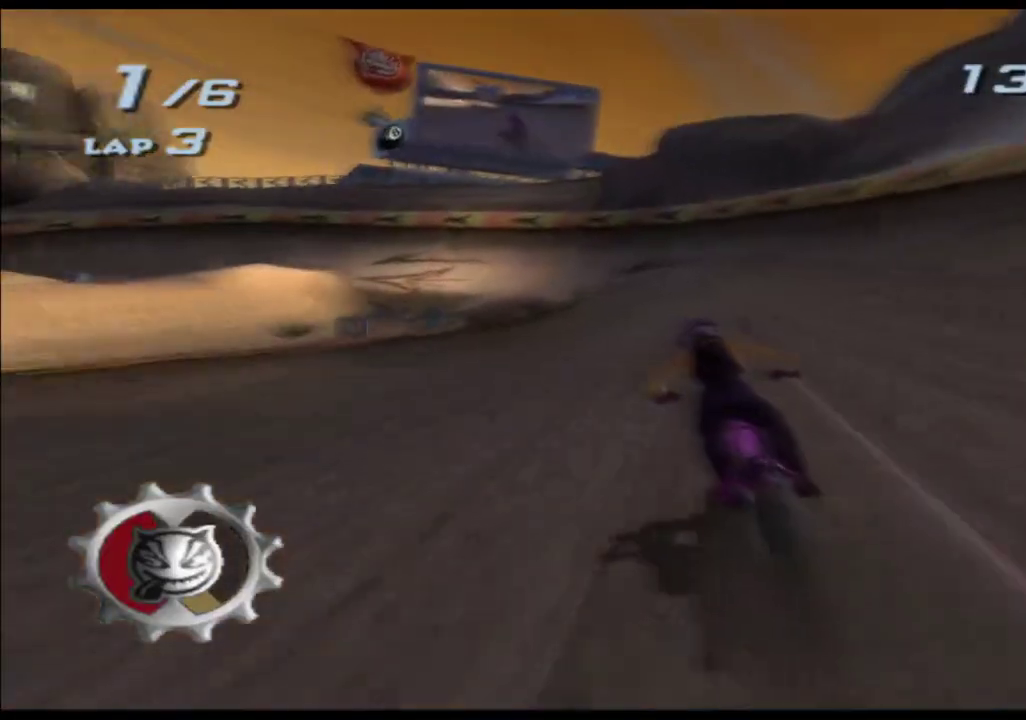
{"buttons": ["A", "X"], "left_stick": "center", "right_stick": "center", "events": [[100, "left_stick", "center"], [250, "left_stick", "left"], [450, "left_stick", "center"]]}
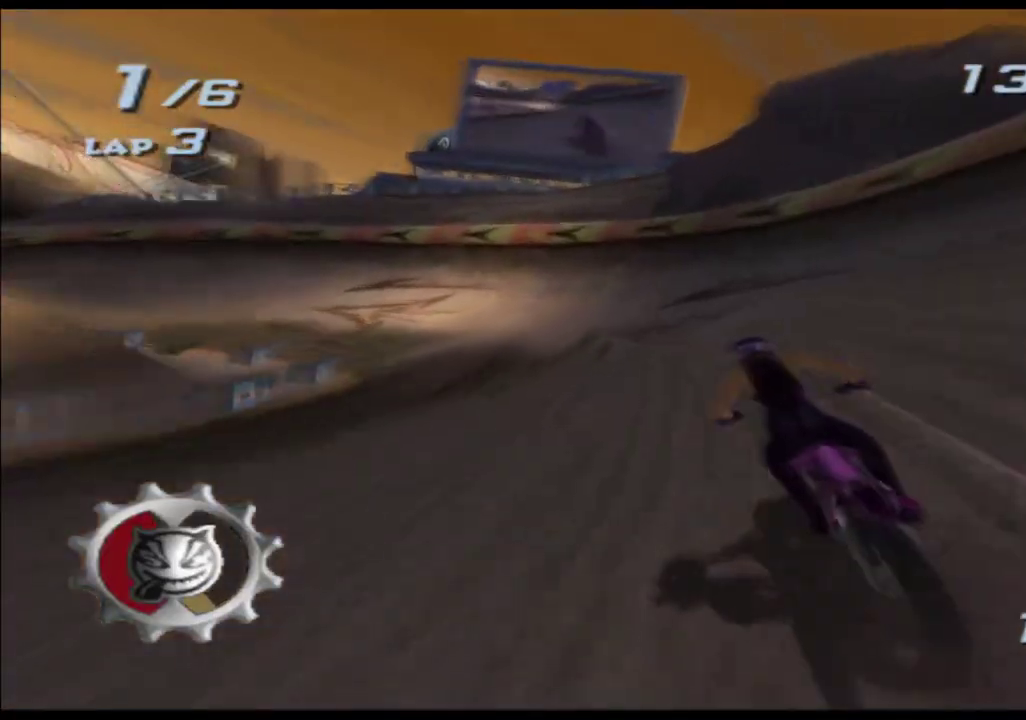
{"buttons": ["A", "X"], "left_stick": "left", "right_stick": "center", "events": [[133, "left_stick", "left"]]}
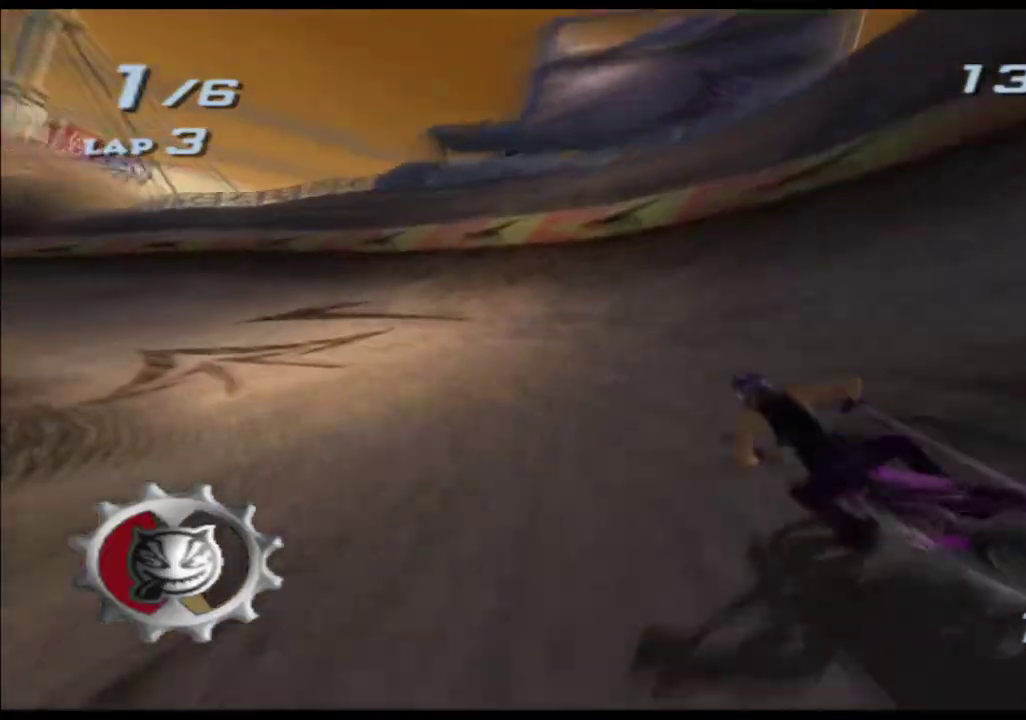
{"buttons": ["A", "X"], "left_stick": "left", "right_stick": "center", "events": [[350, "left_stick", "center"], [450, "left_stick", "left"]]}
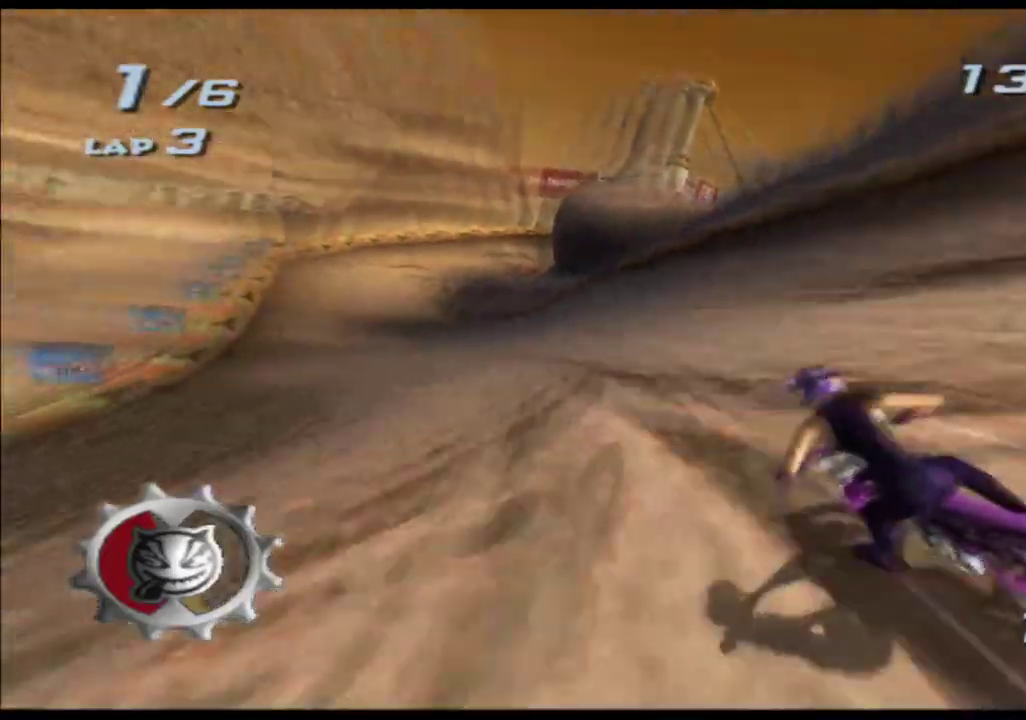
{"buttons": ["A", "X"], "left_stick": "center", "right_stick": "center", "events": [[317, "left_stick", "center"]]}
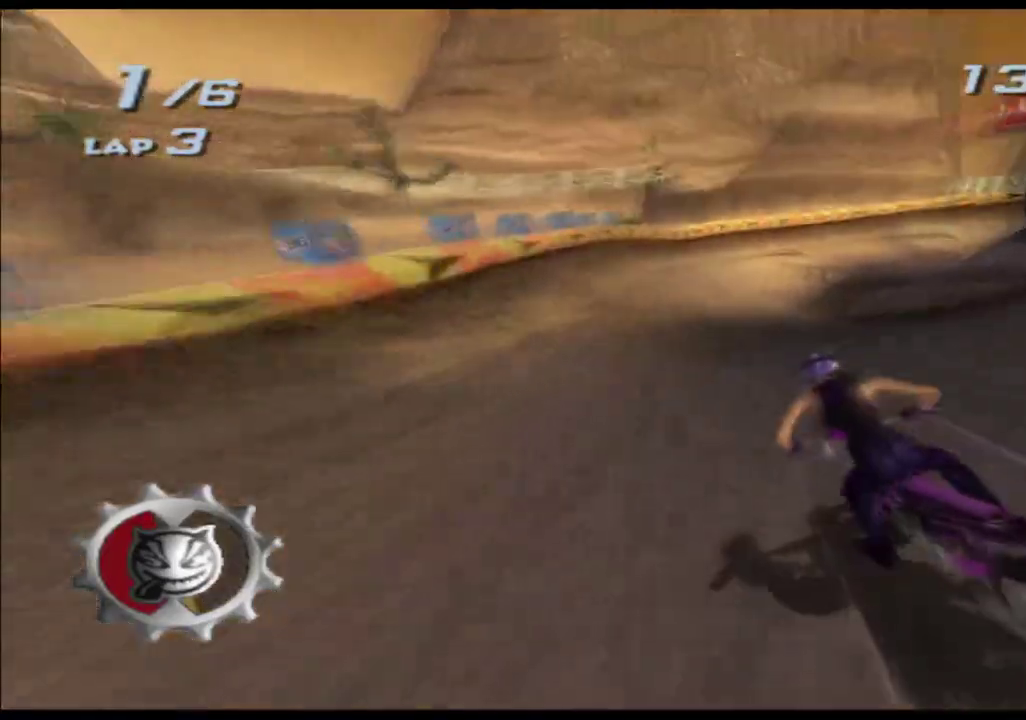
{"buttons": ["A", "X"], "left_stick": "center", "right_stick": "center", "events": [[250, "left_stick", "right"], [383, "left_stick", "center"]]}
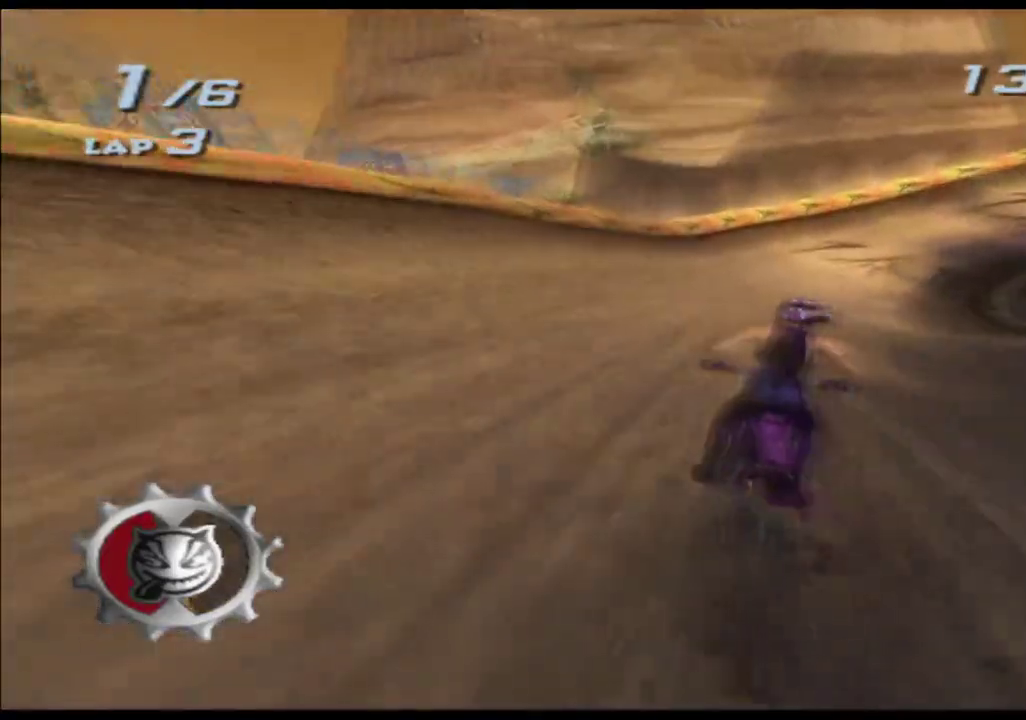
{"buttons": ["A", "X"], "left_stick": "center", "right_stick": "center", "events": [[233, "left_stick", "right"], [383, "left_stick", "center"]]}
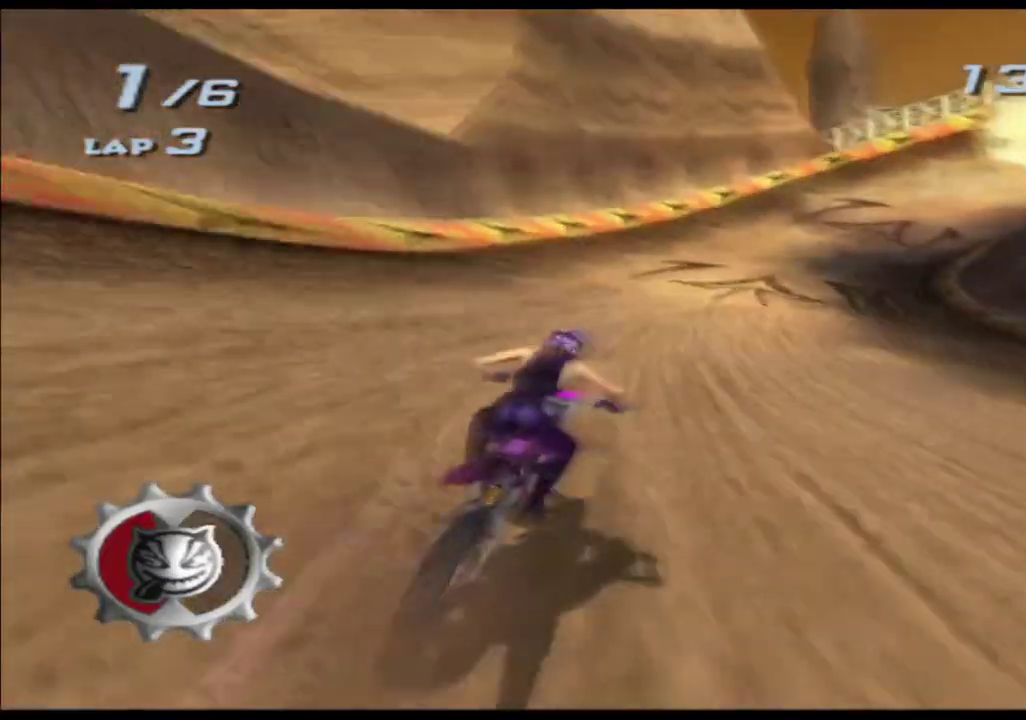
{"buttons": ["A", "X"], "left_stick": "right", "right_stick": "center", "events": [[83, "left_stick", "right"], [267, "left_stick", "center"], [400, "left_stick", "right"]]}
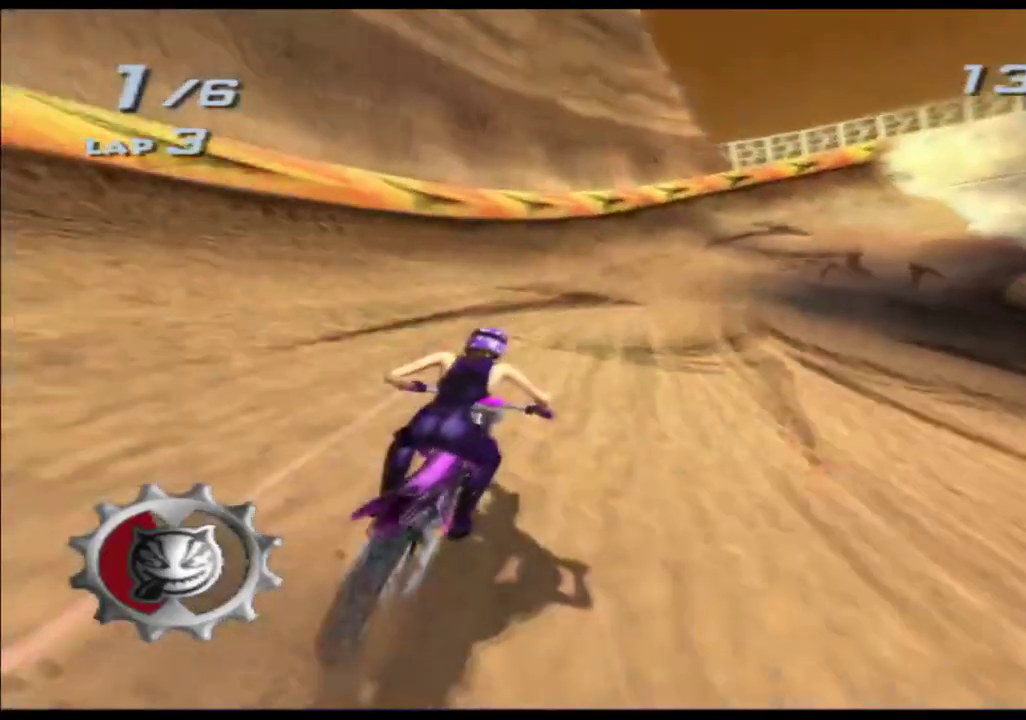
{"buttons": ["A", "X"], "left_stick": "center", "right_stick": "center", "events": [[300, "left_stick", "center"]]}
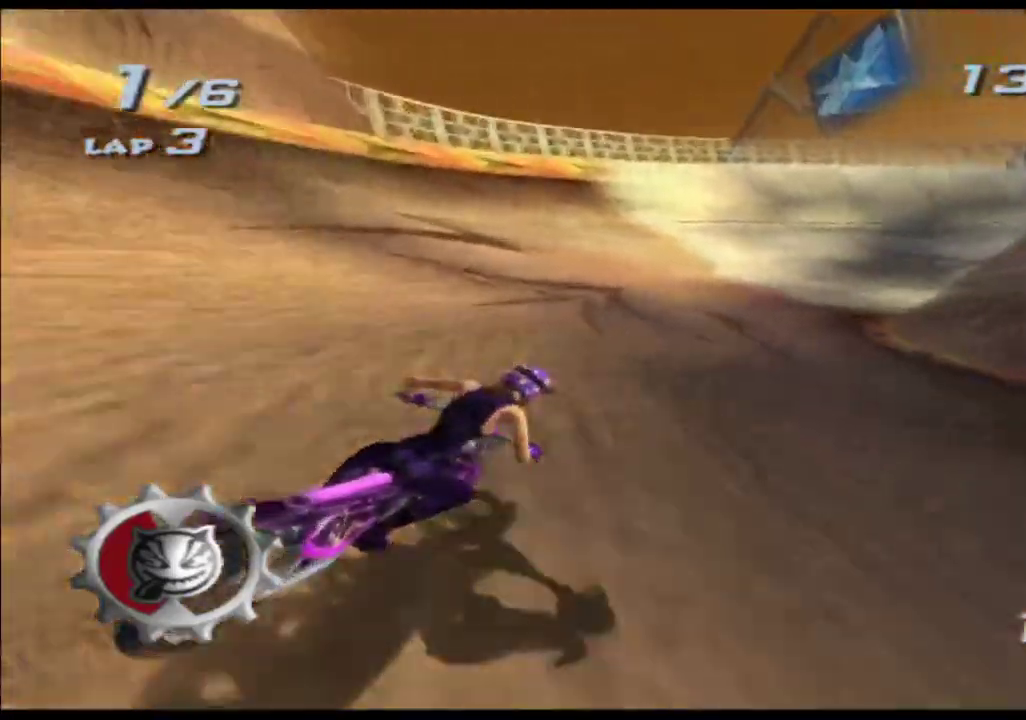
{"buttons": ["A", "X"], "left_stick": "right", "right_stick": "center", "events": [[83, "left_stick", "right"], [267, "left_stick", "center"], [383, "left_stick", "right"]]}
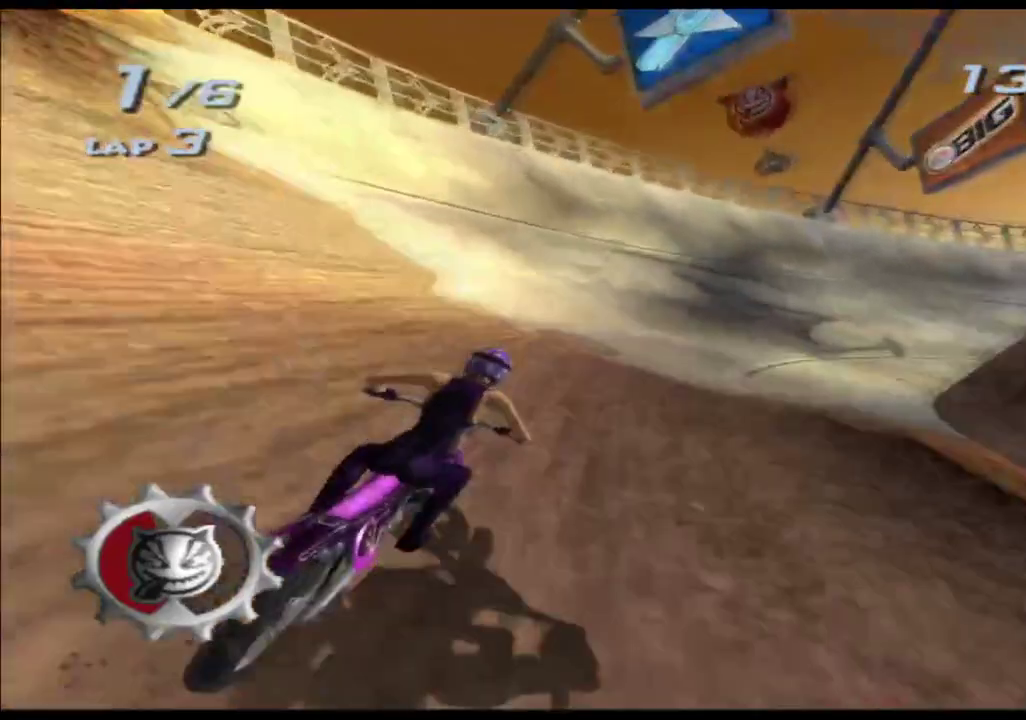
{"buttons": ["A", "X"], "left_stick": "center", "right_stick": "center"}
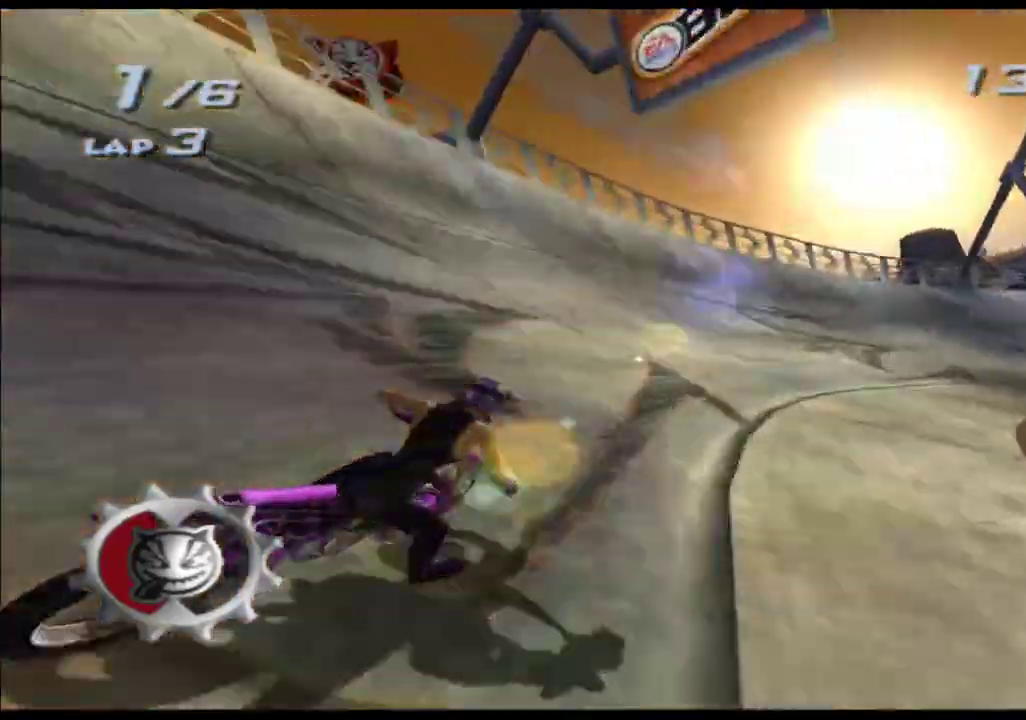
{"buttons": ["A", "X"], "left_stick": "center", "right_stick": "center", "events": [[133, "left_stick", "right"], [417, "left_stick", "center"]]}
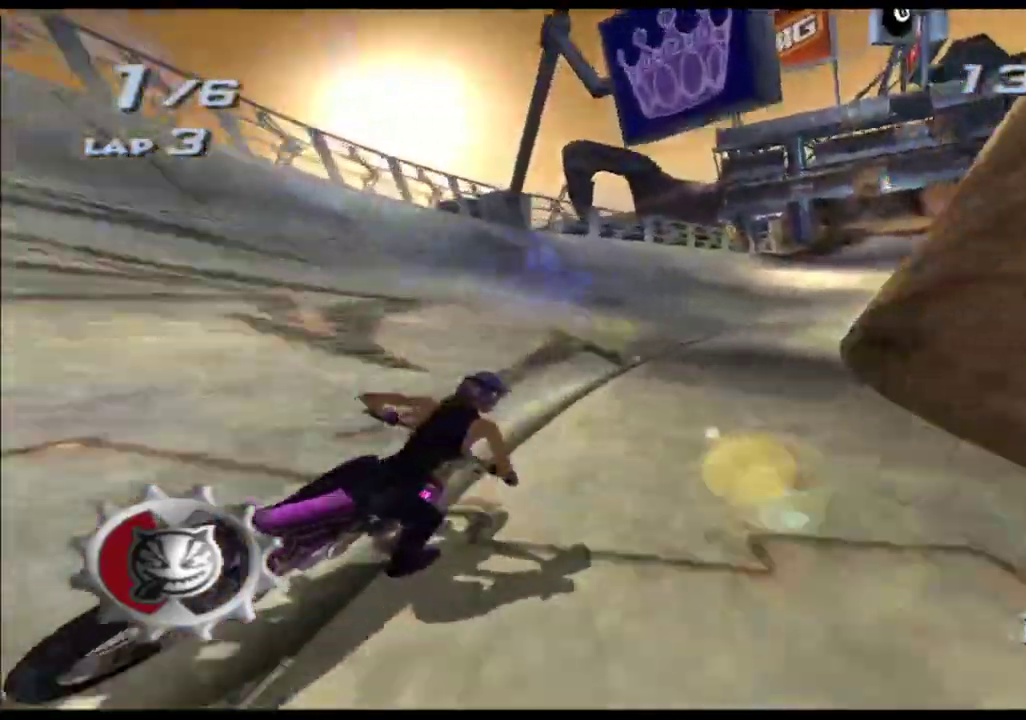
{"buttons": ["A", "X"], "left_stick": "right", "right_stick": "center", "events": [[150, "left_stick", "right"]]}